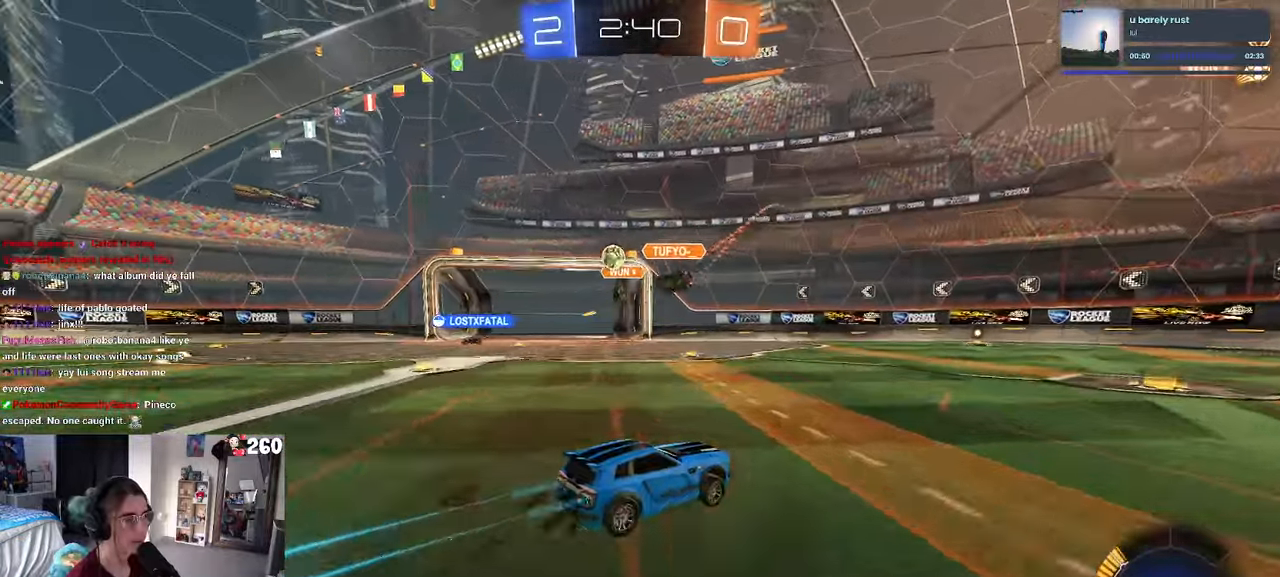
Gameplay with a controller (PlayStation layout); each line is a JSON object with the inputs held at the frame after it (dt_ms = milliseconds from this image to that frame). "events" lists button and stick changes between this image and that frame as [ms after this image, input, new state], when the widget could be followed in between. Not read: R2.
{"dt_ms": 500, "buttons": [], "left_stick": "left", "right_stick": "center", "events": [[67, "SQUARE", "down"], [200, "SQUARE", "up"]]}
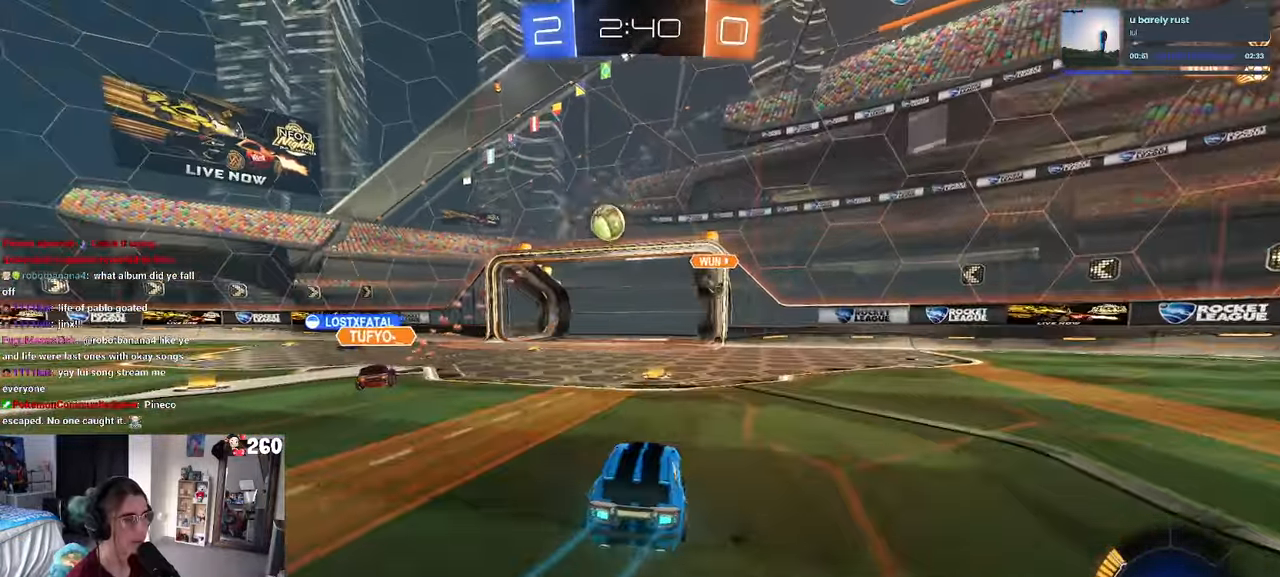
{"dt_ms": 500, "buttons": ["L2"], "left_stick": "left", "right_stick": "center", "events": [[17, "R1", "down"], [267, "R1", "up"], [500, "L2", "down"]]}
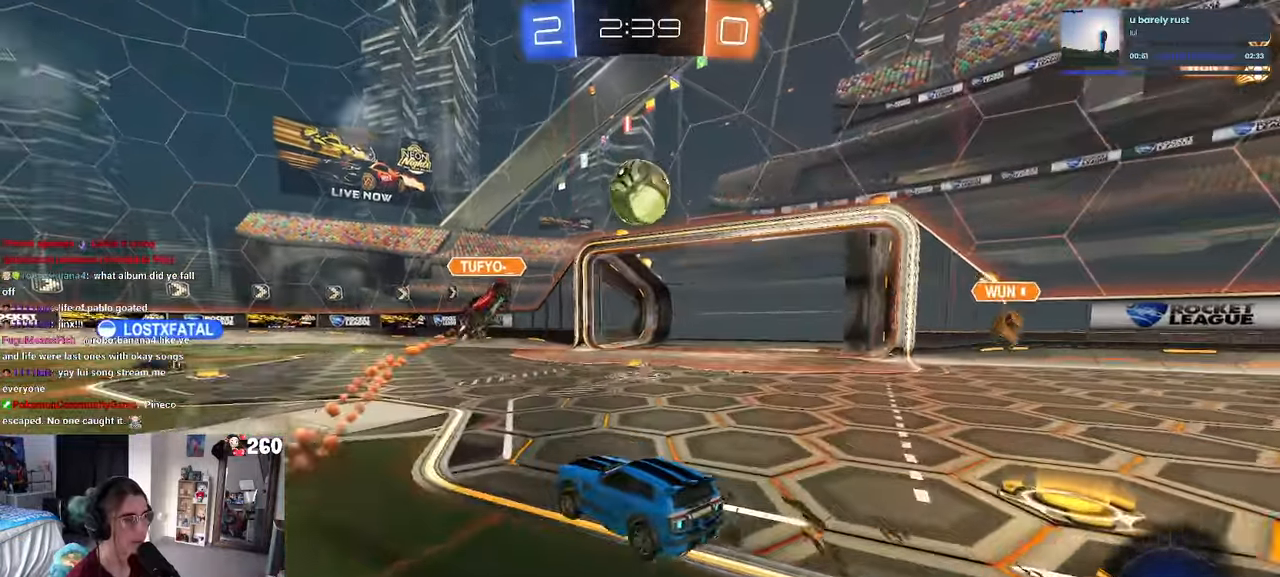
{"dt_ms": 500, "buttons": [], "left_stick": "left", "right_stick": "center", "events": [[216, "L2", "up"]]}
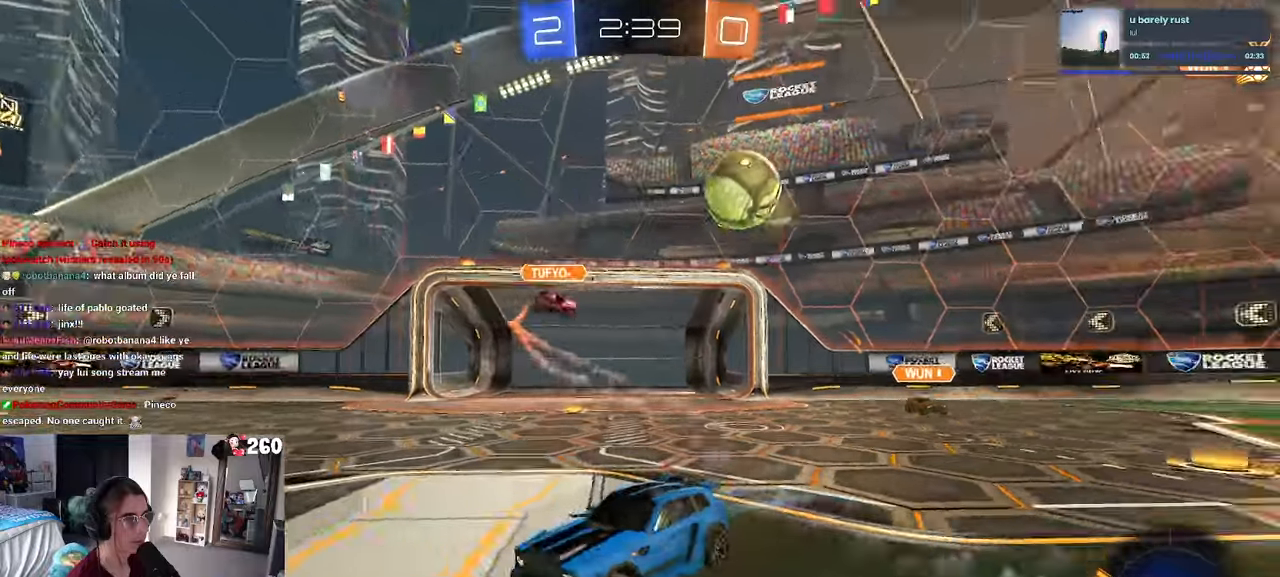
{"dt_ms": 500, "buttons": ["R1"], "left_stick": "left", "right_stick": "center", "events": [[200, "R1", "down"]]}
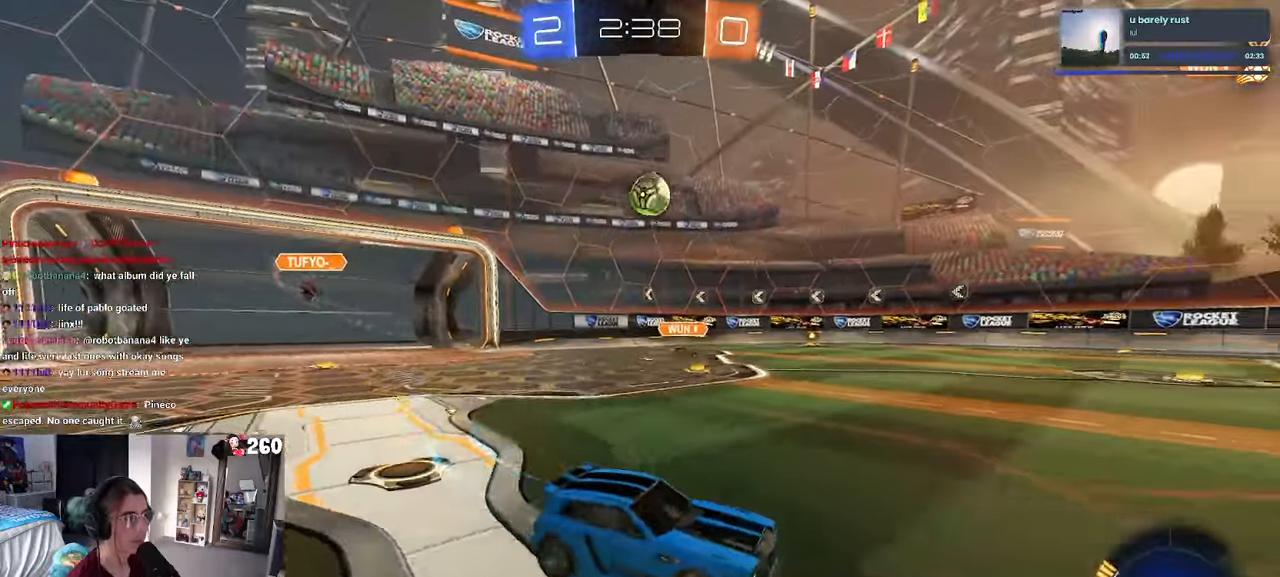
{"dt_ms": 500, "buttons": ["R1"], "left_stick": "center", "right_stick": "center", "events": [[483, "left_stick", "center"]]}
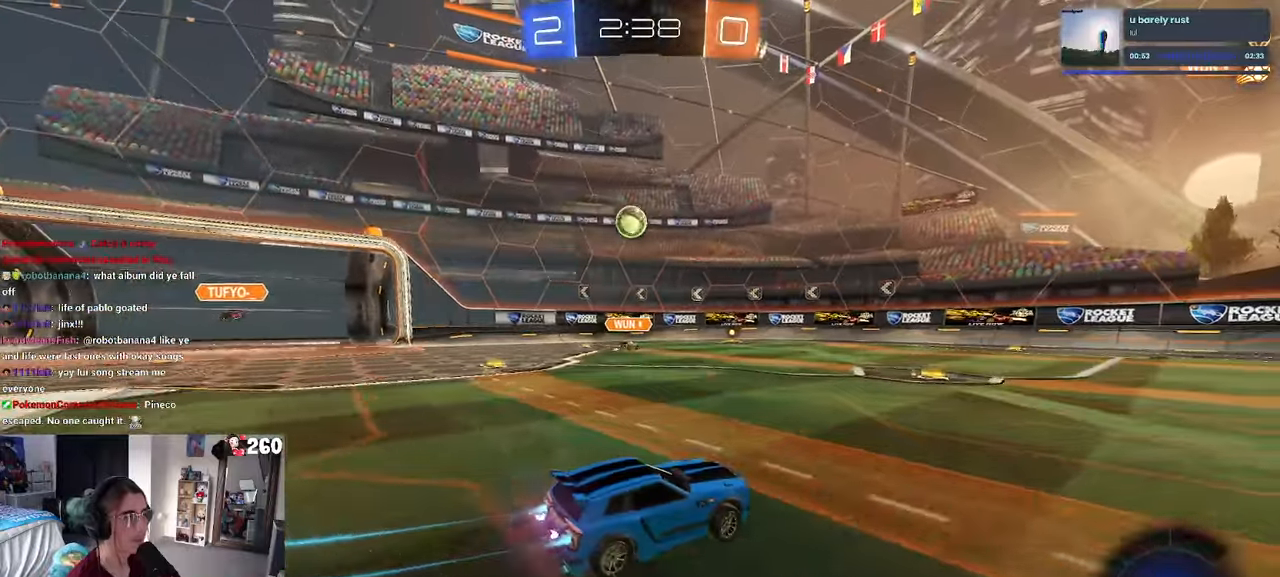
{"dt_ms": 500, "buttons": [], "left_stick": "right", "right_stick": "center", "events": [[216, "left_stick", "left"], [400, "left_stick", "right"], [433, "R1", "up"]]}
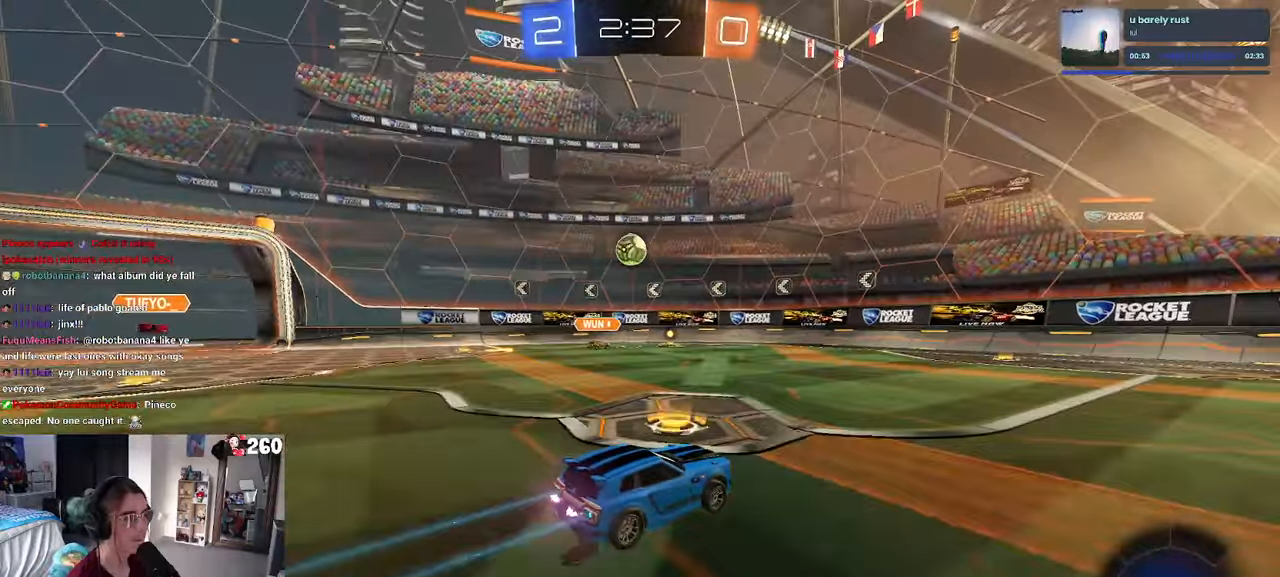
{"dt_ms": 500, "buttons": [], "left_stick": "left", "right_stick": "center", "events": [[233, "left_stick", "center"], [383, "left_stick", "left"]]}
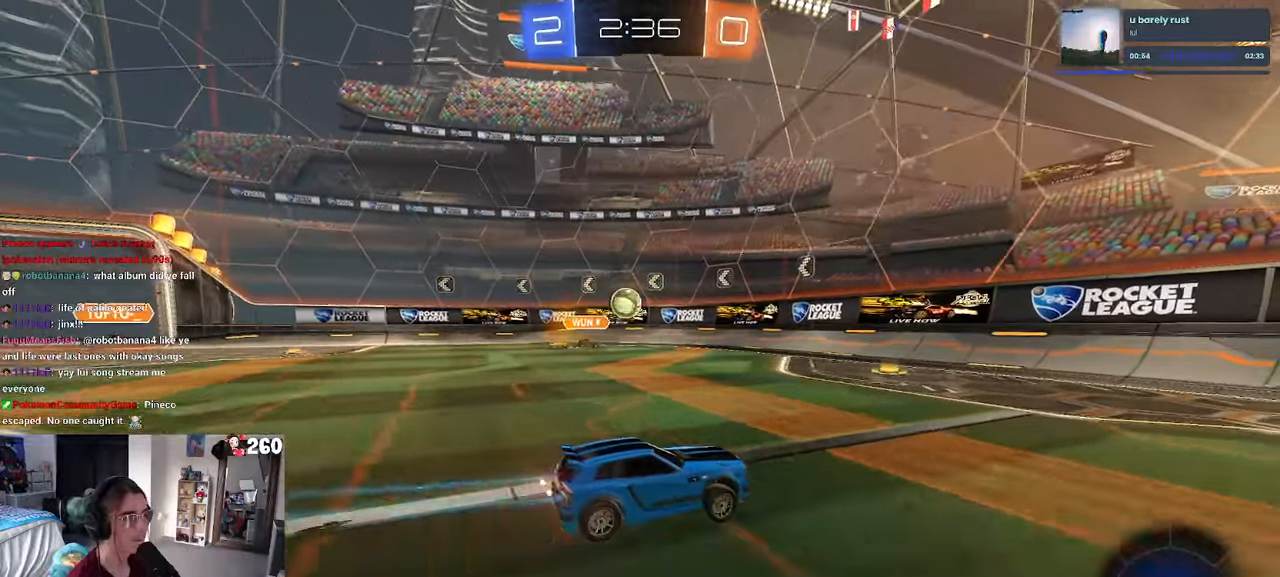
{"dt_ms": 500, "buttons": [], "left_stick": "center", "right_stick": "center", "events": [[316, "L2", "down"], [466, "L2", "up"], [466, "left_stick", "center"]]}
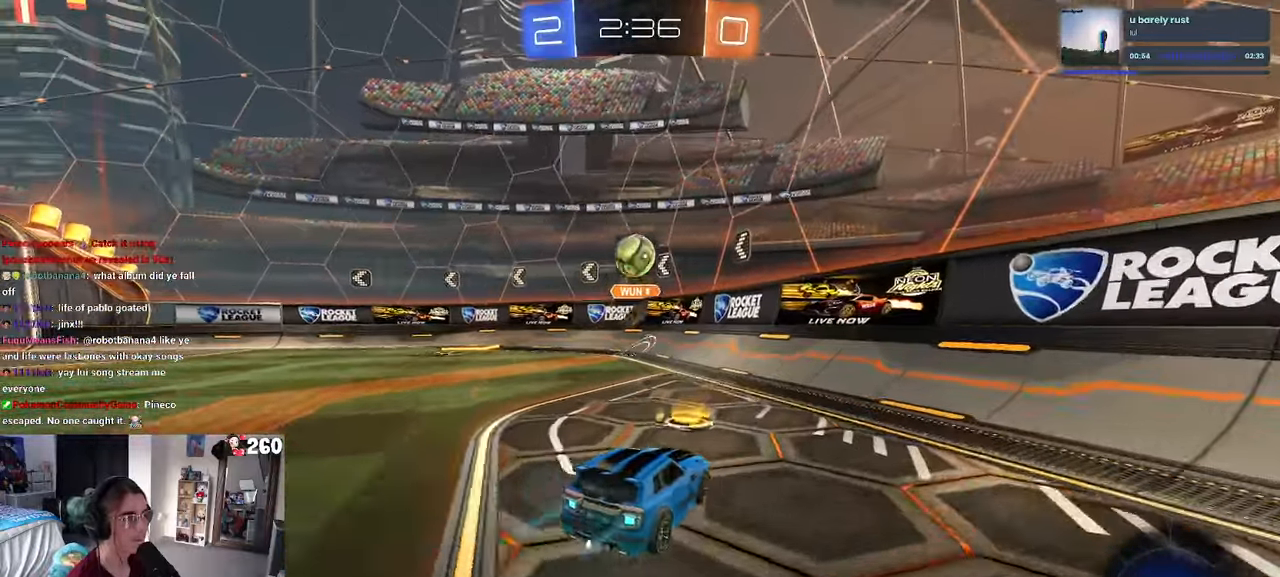
{"dt_ms": 500, "buttons": ["R1"], "left_stick": "center", "right_stick": "center", "events": [[16, "left_stick", "right"], [150, "SQUARE", "down"], [216, "SQUARE", "up"], [350, "R1", "down"], [366, "R1", "up"], [383, "R1", "down"], [483, "left_stick", "center"]]}
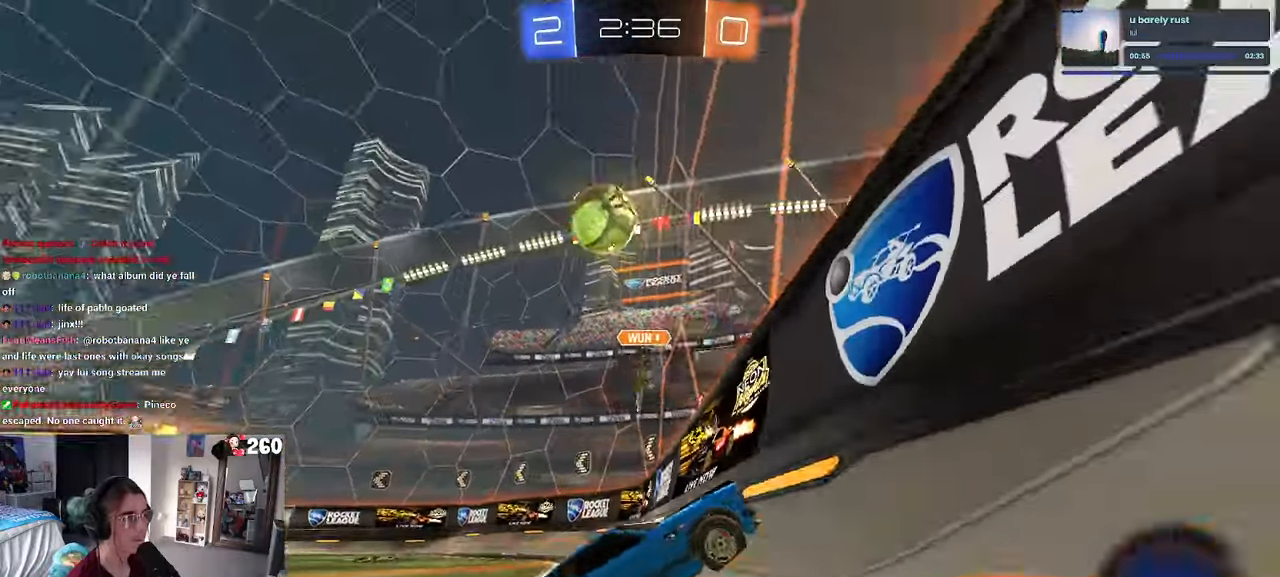
{"dt_ms": 500, "buttons": ["R1"], "left_stick": "center", "right_stick": "center", "events": [[333, "left_stick", "right"], [466, "left_stick", "center"]]}
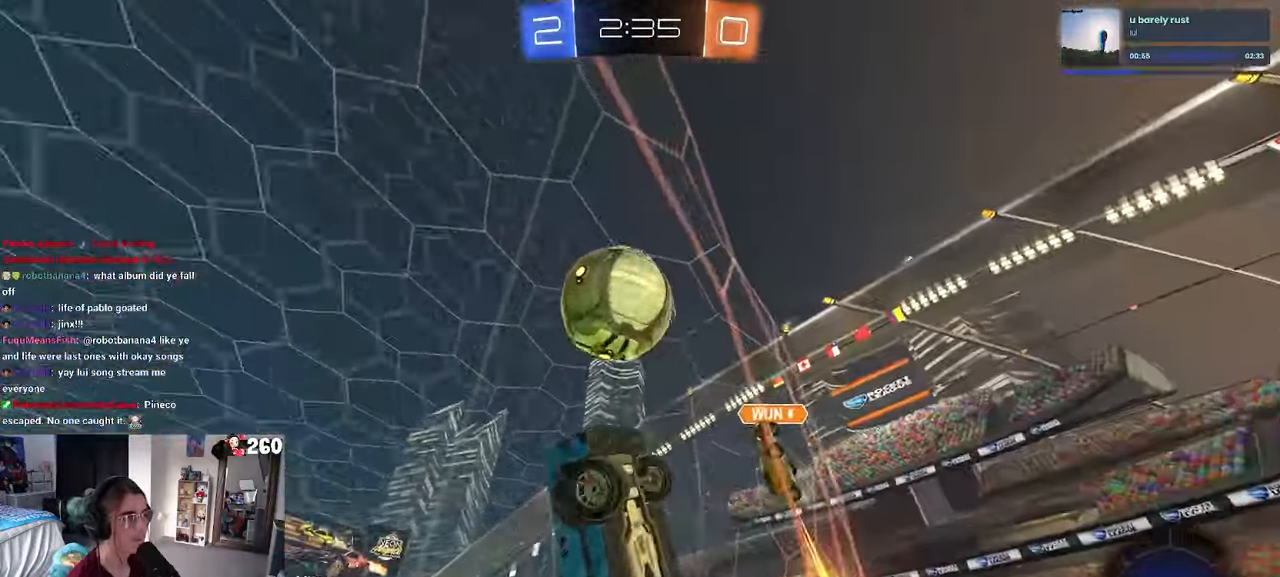
{"dt_ms": 1000, "buttons": ["CROSS", "R1"], "left_stick": "up-left", "right_stick": "center"}
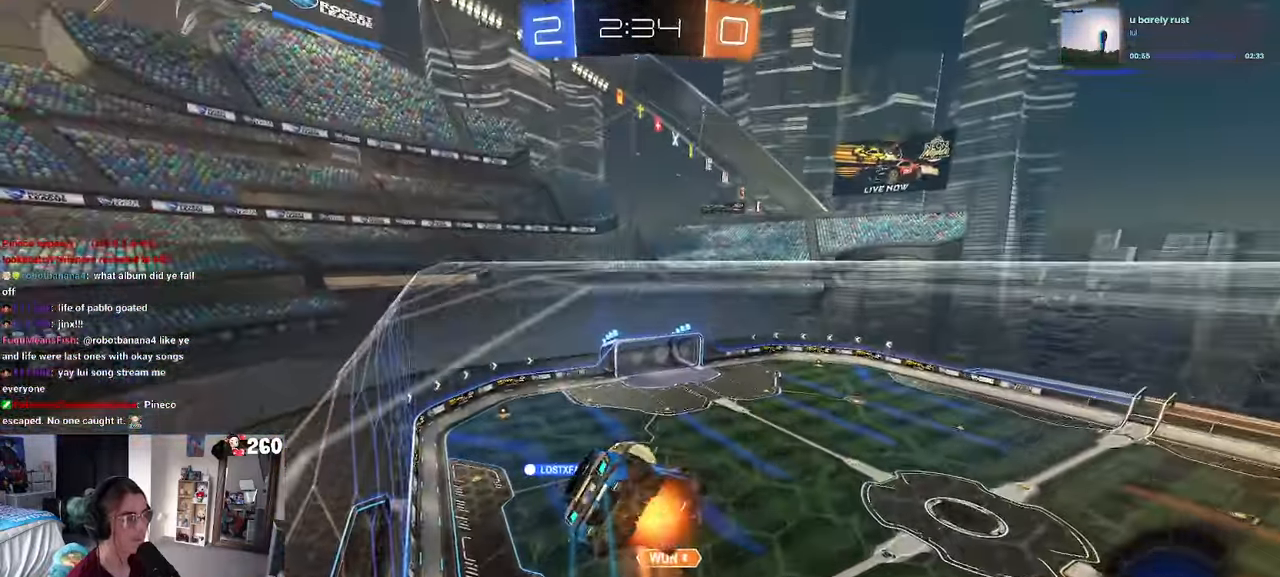
{"dt_ms": 500, "buttons": [], "left_stick": "down-right", "right_stick": "center", "events": [[50, "R1", "up"], [50, "left_stick", "down-left"], [66, "CROSS", "up"], [117, "left_stick", "down"], [267, "left_stick", "down-right"]]}
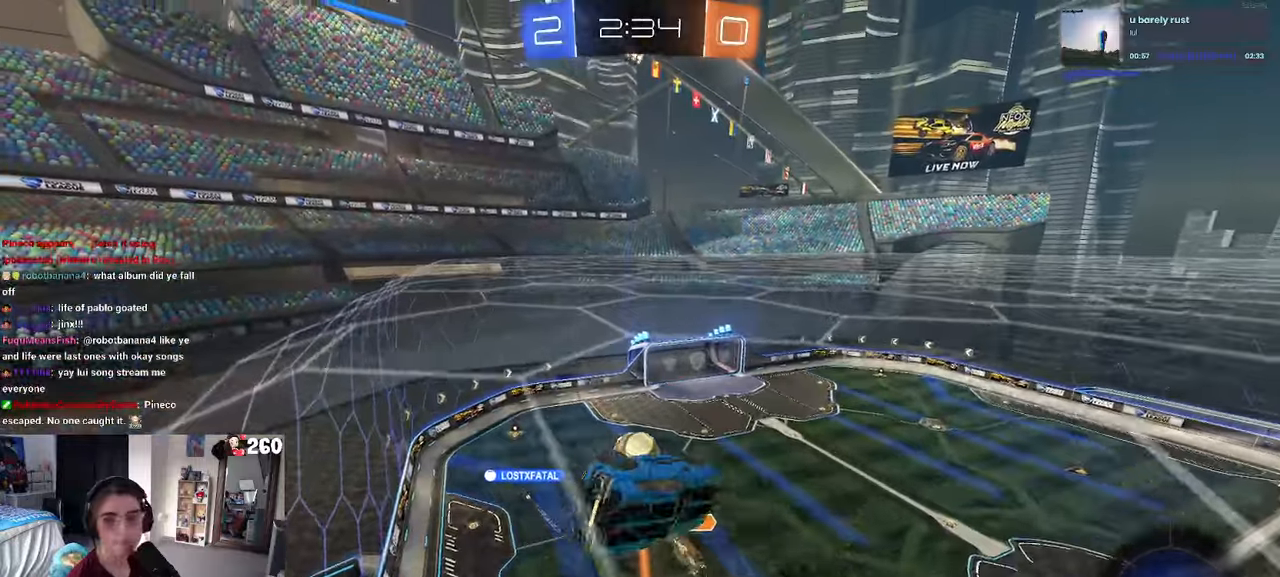
{"dt_ms": 500, "buttons": [], "left_stick": "right", "right_stick": "center", "events": [[350, "left_stick", "right"]]}
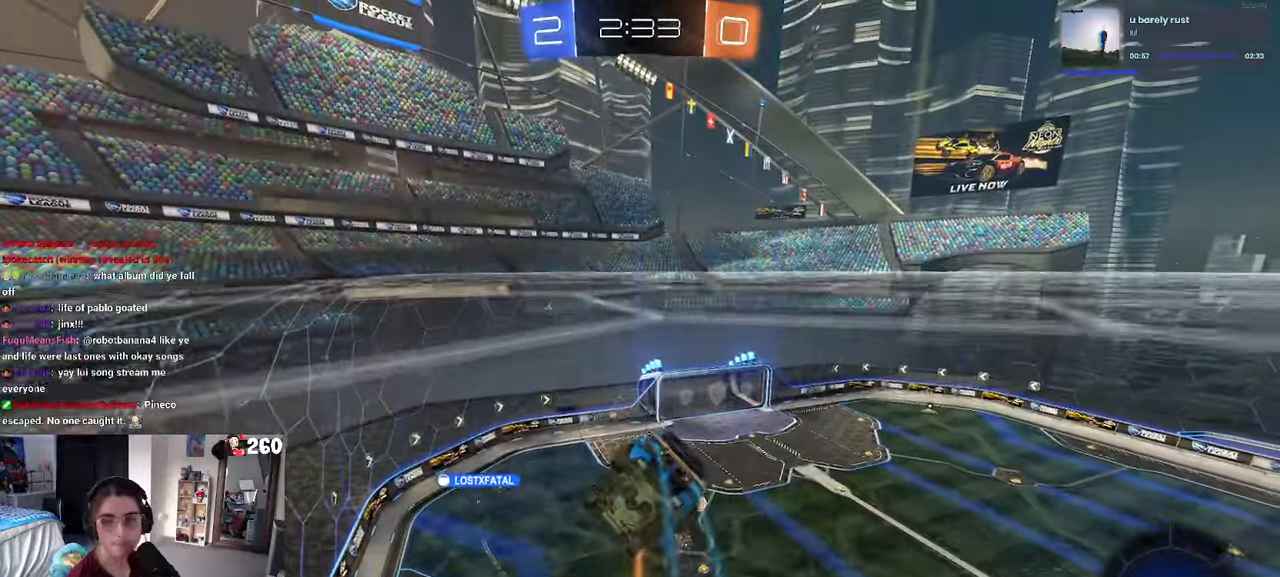
{"dt_ms": 500, "buttons": [], "left_stick": "right", "right_stick": "center"}
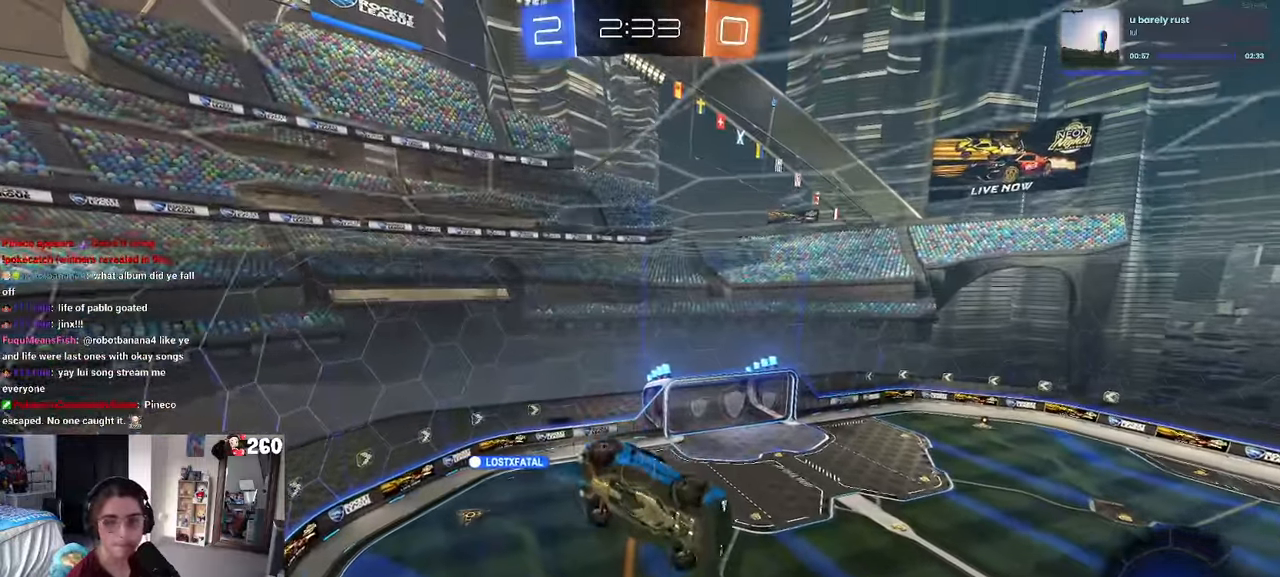
{"dt_ms": 500, "buttons": ["SQUARE"], "left_stick": "left", "right_stick": "center", "events": [[133, "SQUARE", "down"], [167, "left_stick", "up-left"], [267, "left_stick", "left"]]}
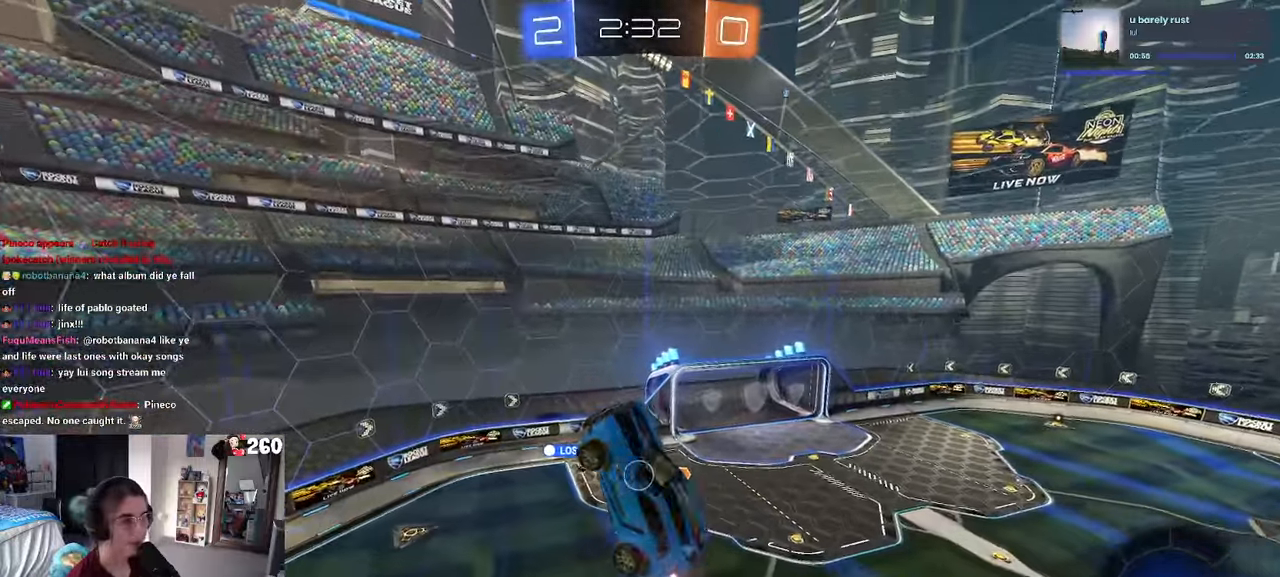
{"dt_ms": 500, "buttons": [], "left_stick": "left", "right_stick": "center", "events": [[17, "left_stick", "up-left"], [117, "SQUARE", "up"], [167, "left_stick", "center"], [267, "SQUARE", "down"], [317, "left_stick", "right"], [417, "SQUARE", "up"], [500, "left_stick", "left"]]}
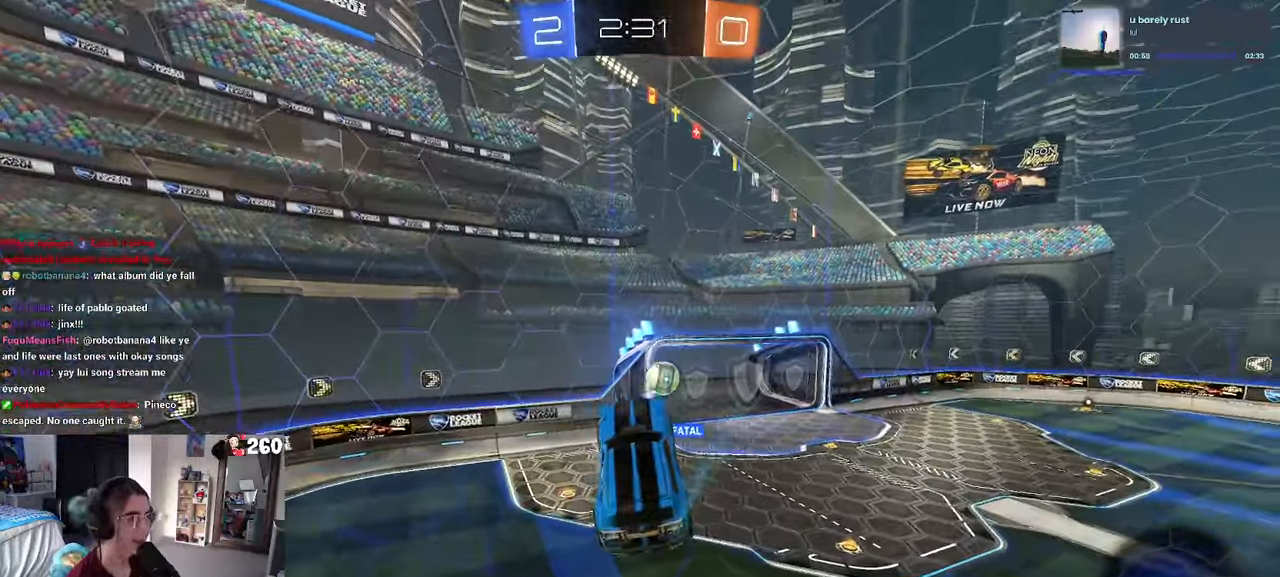
{"dt_ms": 500, "buttons": [], "left_stick": "left", "right_stick": "center", "events": [[100, "left_stick", "center"], [283, "left_stick", "left"]]}
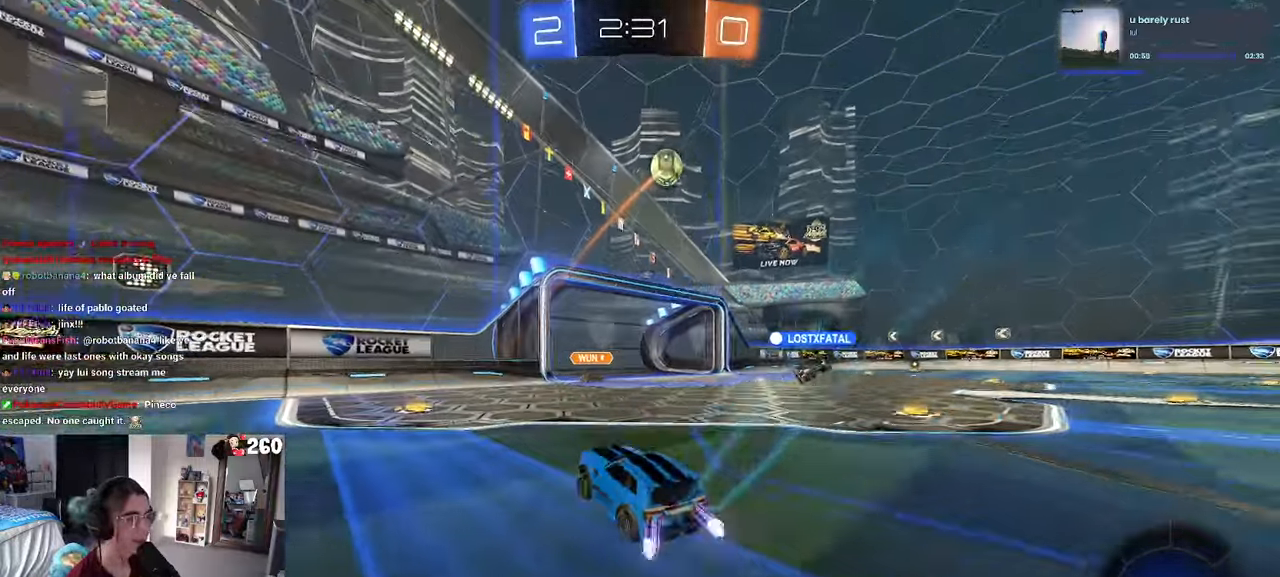
{"dt_ms": 500, "buttons": [], "left_stick": "right", "right_stick": "center", "events": [[133, "left_stick", "center"], [283, "left_stick", "right"]]}
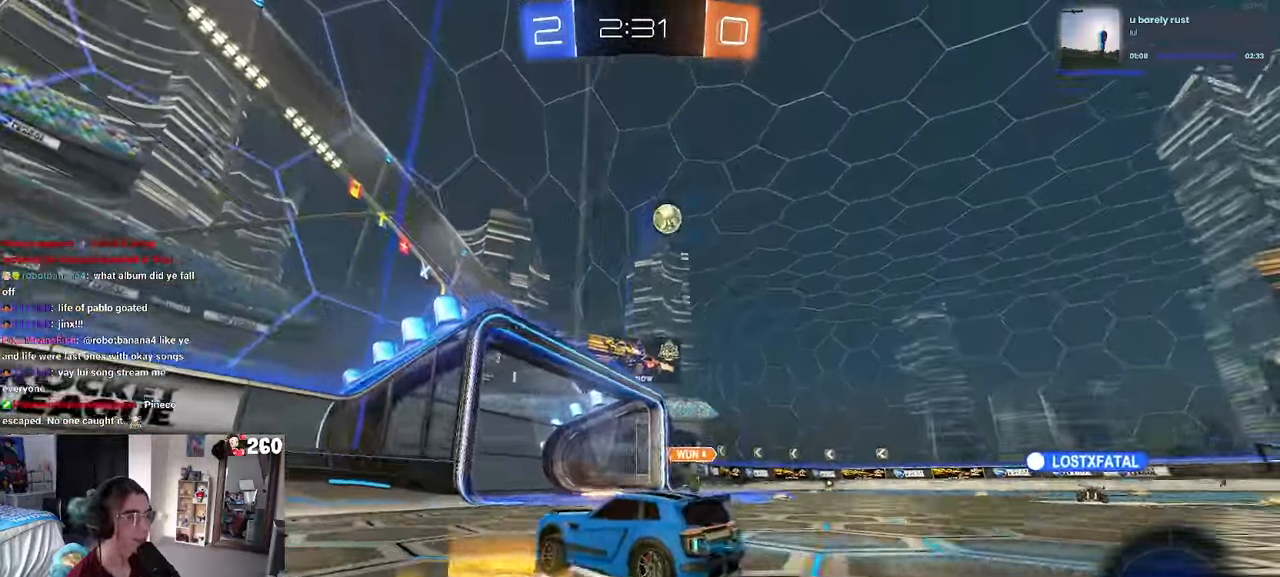
{"dt_ms": 500, "buttons": [], "left_stick": "center", "right_stick": "center", "events": [[200, "left_stick", "center"], [250, "left_stick", "right"], [450, "left_stick", "center"]]}
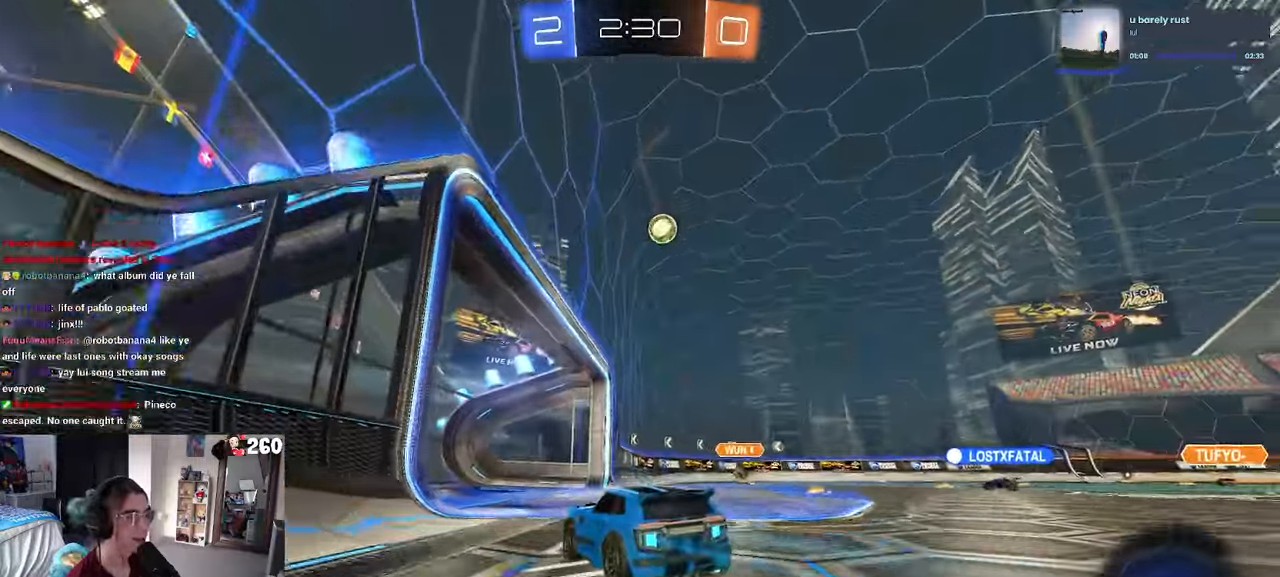
{"dt_ms": 500, "buttons": [], "left_stick": "center", "right_stick": "center", "events": [[217, "left_stick", "right"], [433, "left_stick", "center"]]}
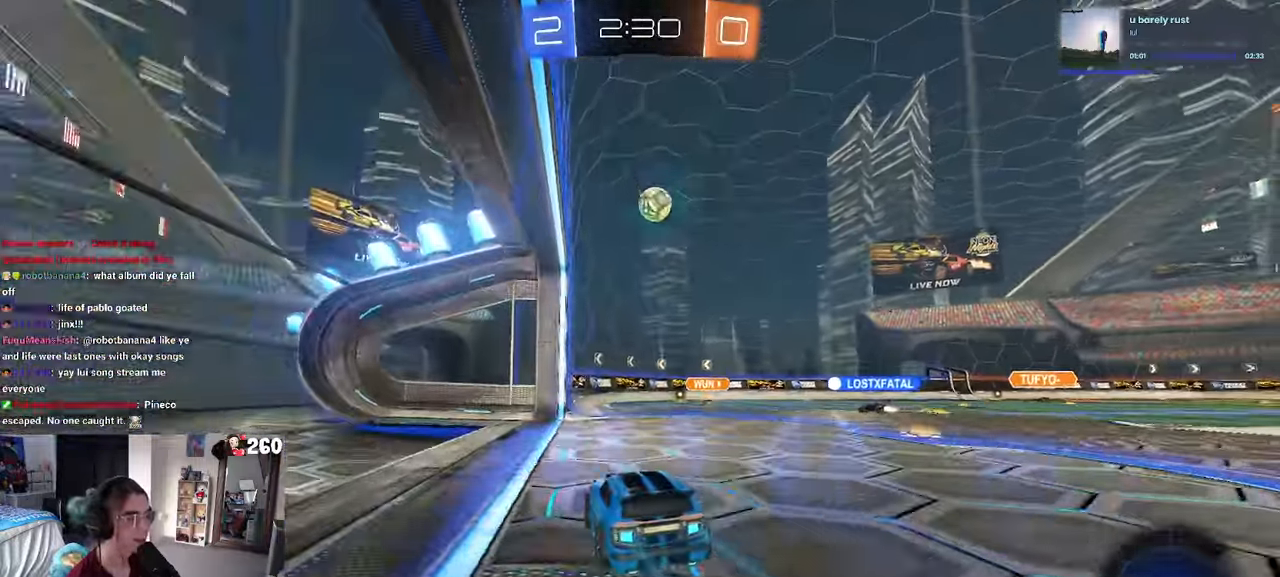
{"dt_ms": 500, "buttons": [], "left_stick": "right", "right_stick": "center", "events": [[383, "left_stick", "right"]]}
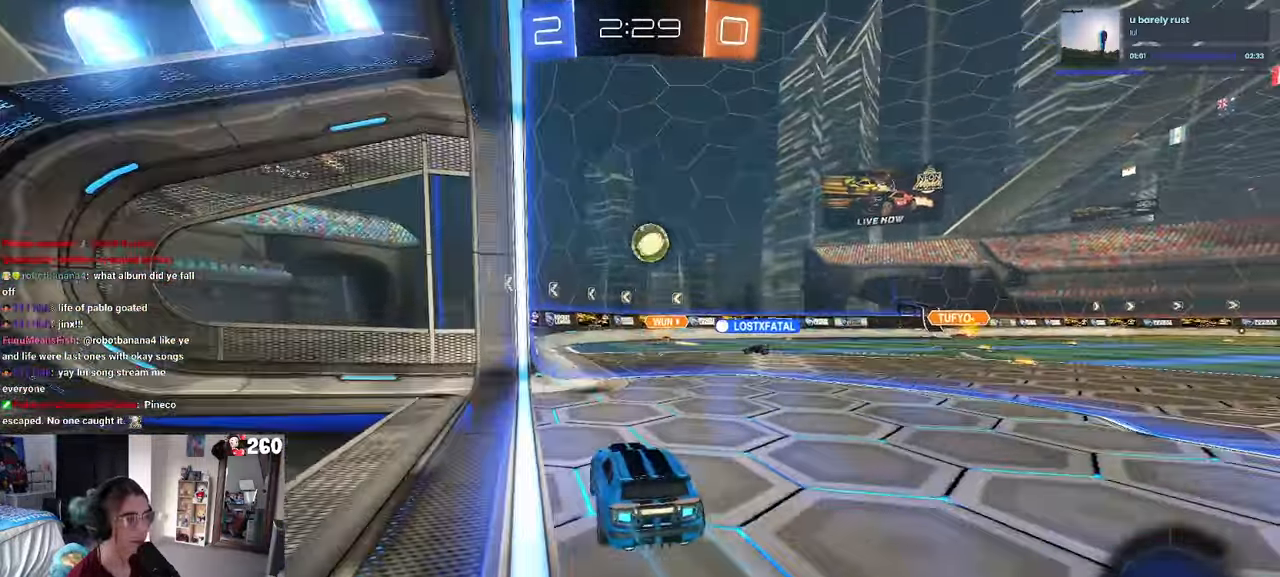
{"dt_ms": 500, "buttons": [], "left_stick": "center", "right_stick": "center", "events": [[117, "left_stick", "center"]]}
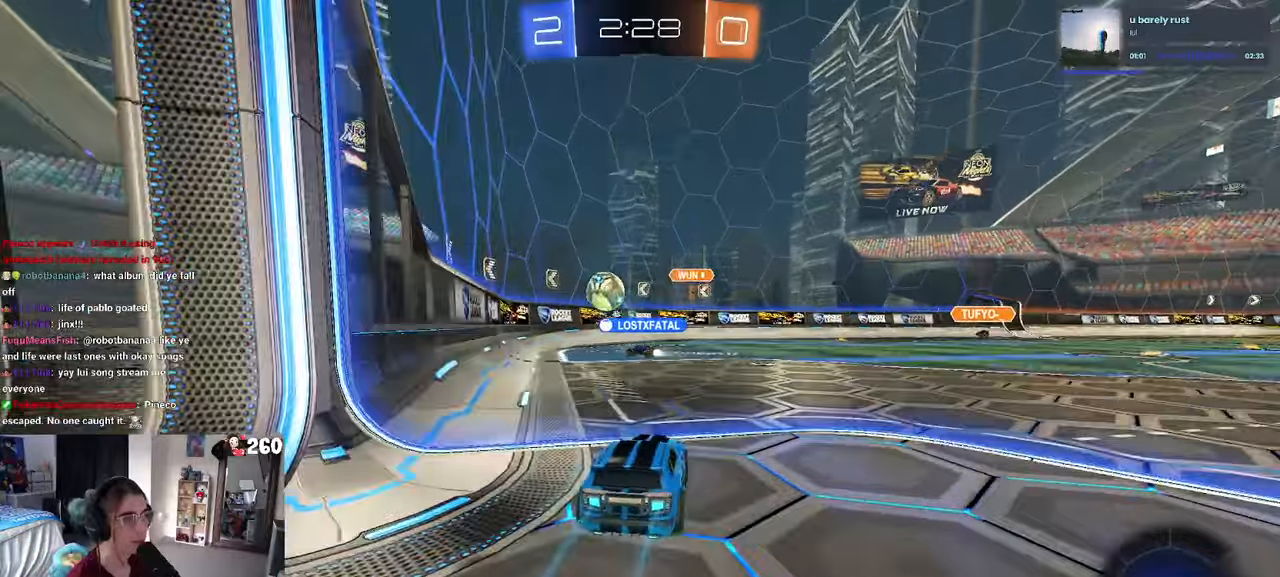
{"dt_ms": 500, "buttons": [], "left_stick": "right", "right_stick": "center", "events": [[484, "left_stick", "right"]]}
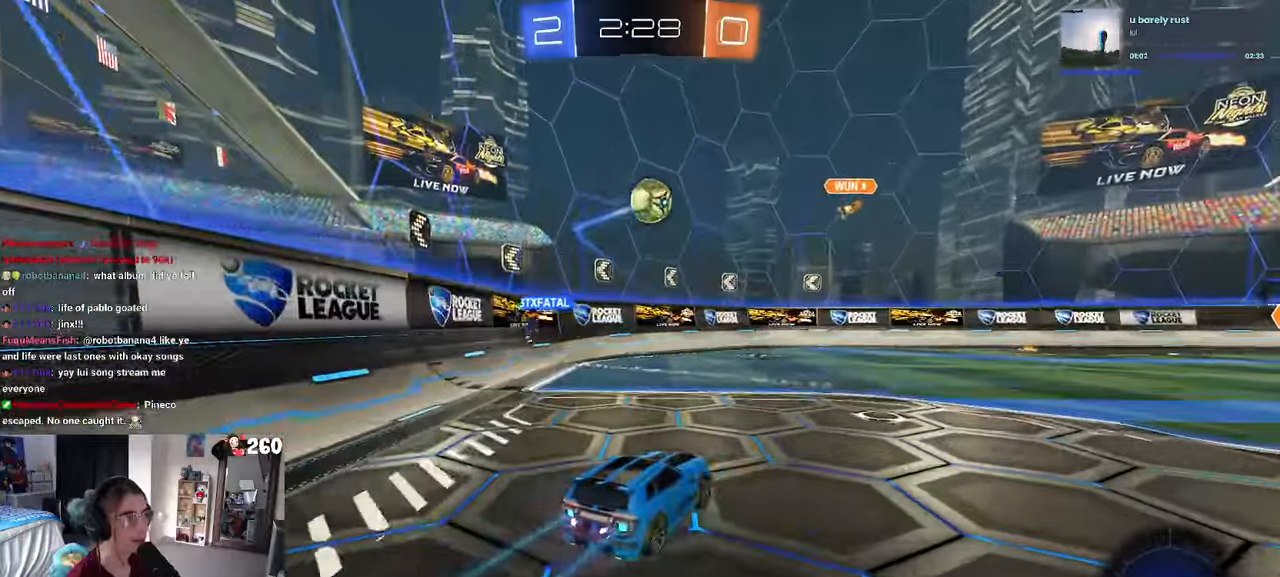
{"dt_ms": 500, "buttons": [], "left_stick": "right", "right_stick": "center", "events": [[200, "SQUARE", "down"], [317, "SQUARE", "up"]]}
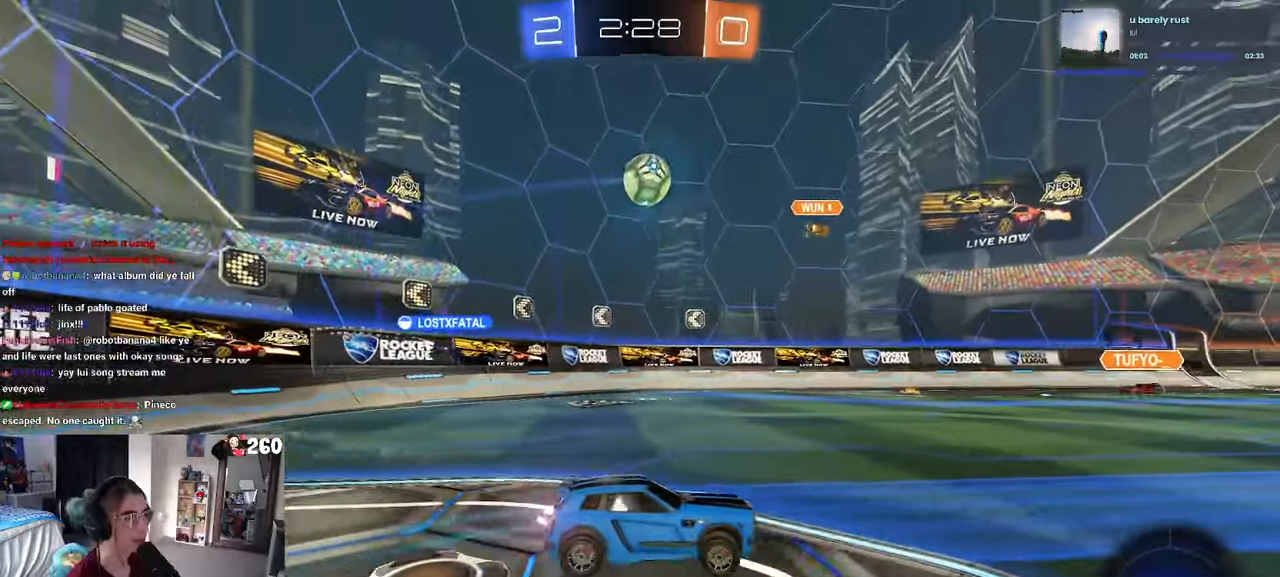
{"dt_ms": 500, "buttons": [], "left_stick": "right", "right_stick": "center", "events": []}
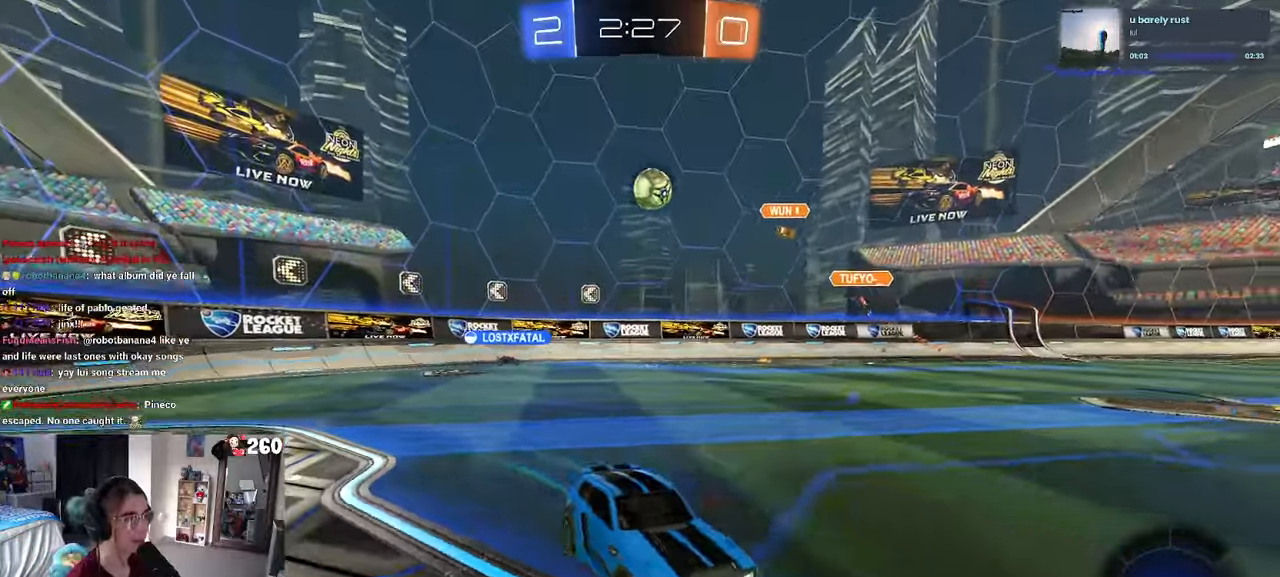
{"dt_ms": 500, "buttons": [], "left_stick": "right", "right_stick": "center", "events": [[300, "left_stick", "center"], [417, "left_stick", "right"]]}
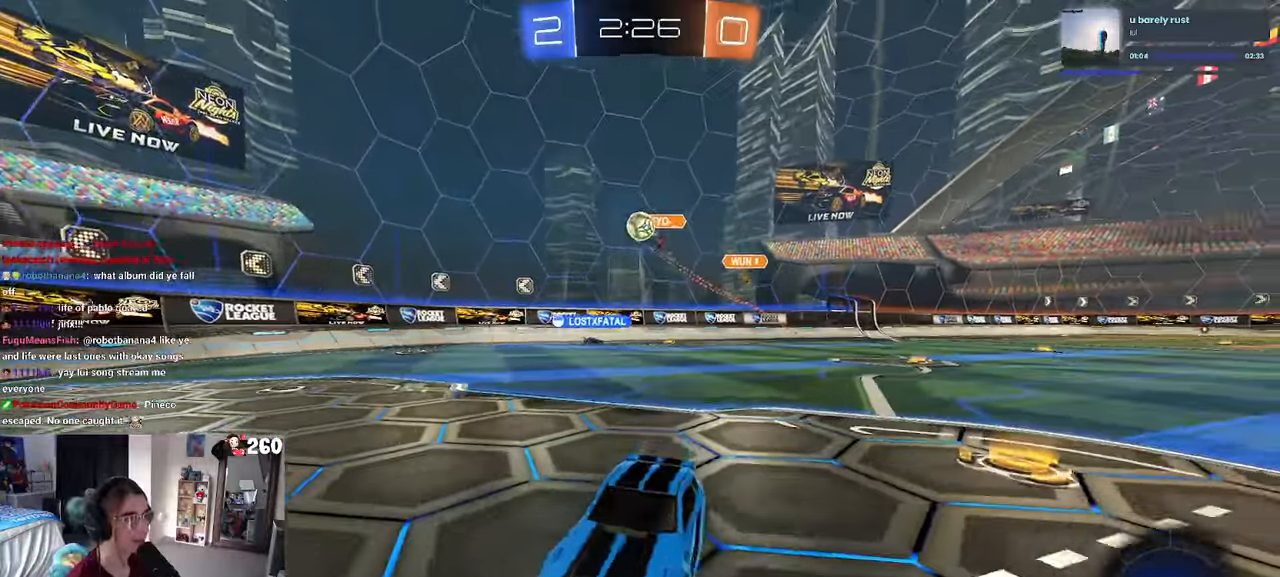
{"dt_ms": 500, "buttons": [], "left_stick": "down-right", "right_stick": "center", "events": [[150, "left_stick", "center"], [234, "left_stick", "left"], [367, "left_stick", "down-right"]]}
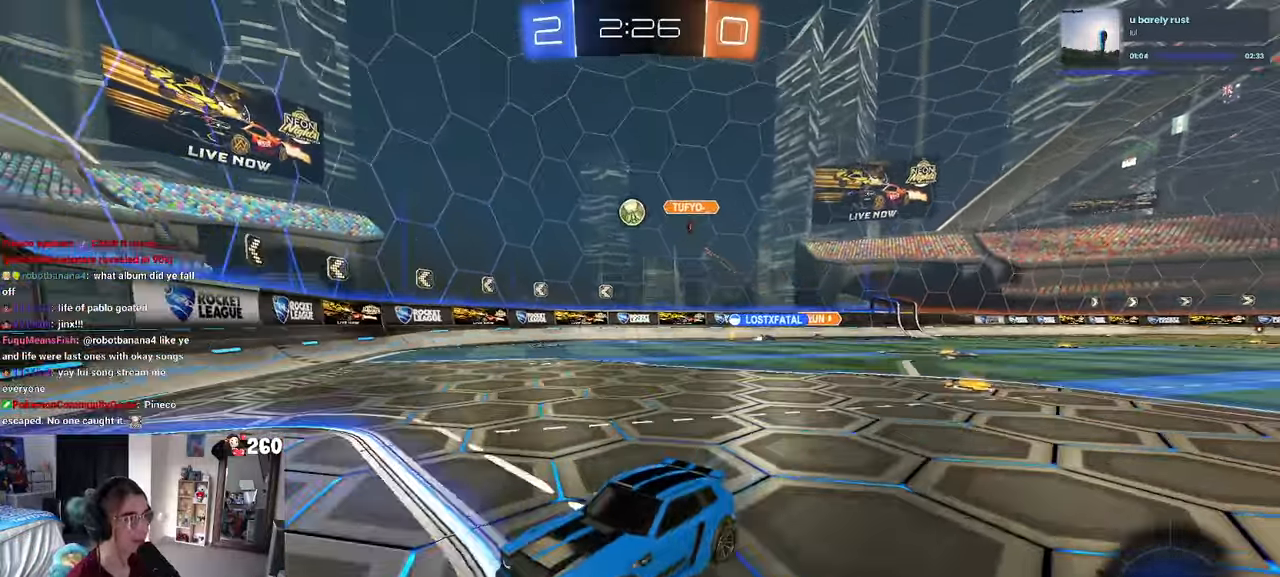
{"dt_ms": 500, "buttons": [], "left_stick": "down-right", "right_stick": "center", "events": [[17, "SQUARE", "down"], [184, "SQUARE", "up"]]}
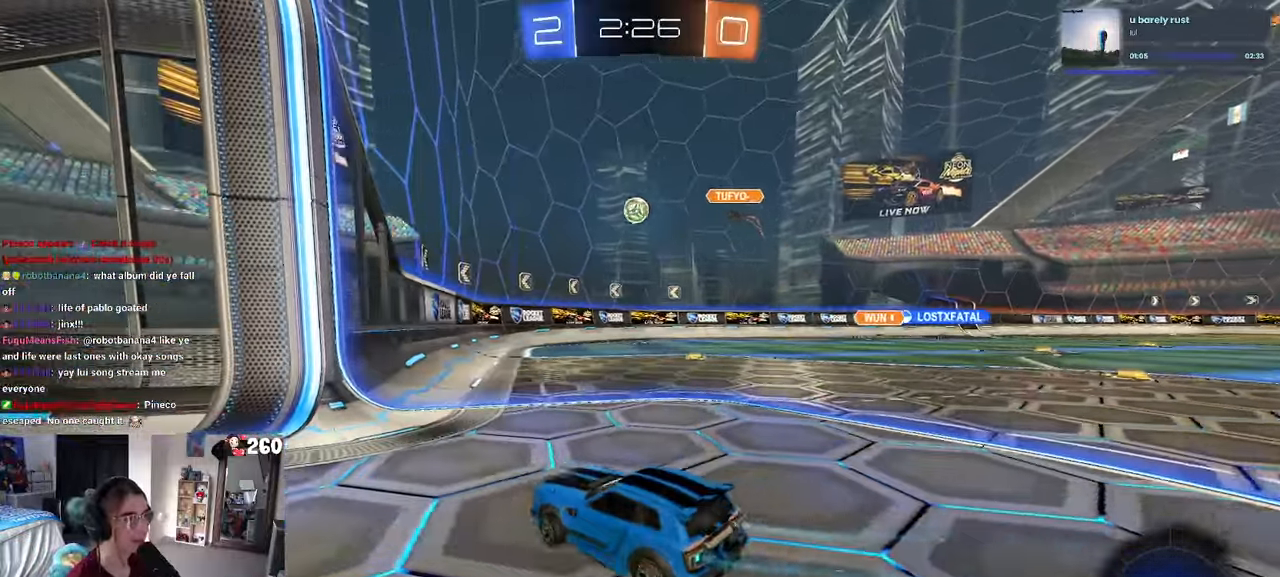
{"dt_ms": 500, "buttons": [], "left_stick": "center", "right_stick": "center", "events": [[67, "left_stick", "center"], [184, "L2", "down"], [350, "L2", "up"]]}